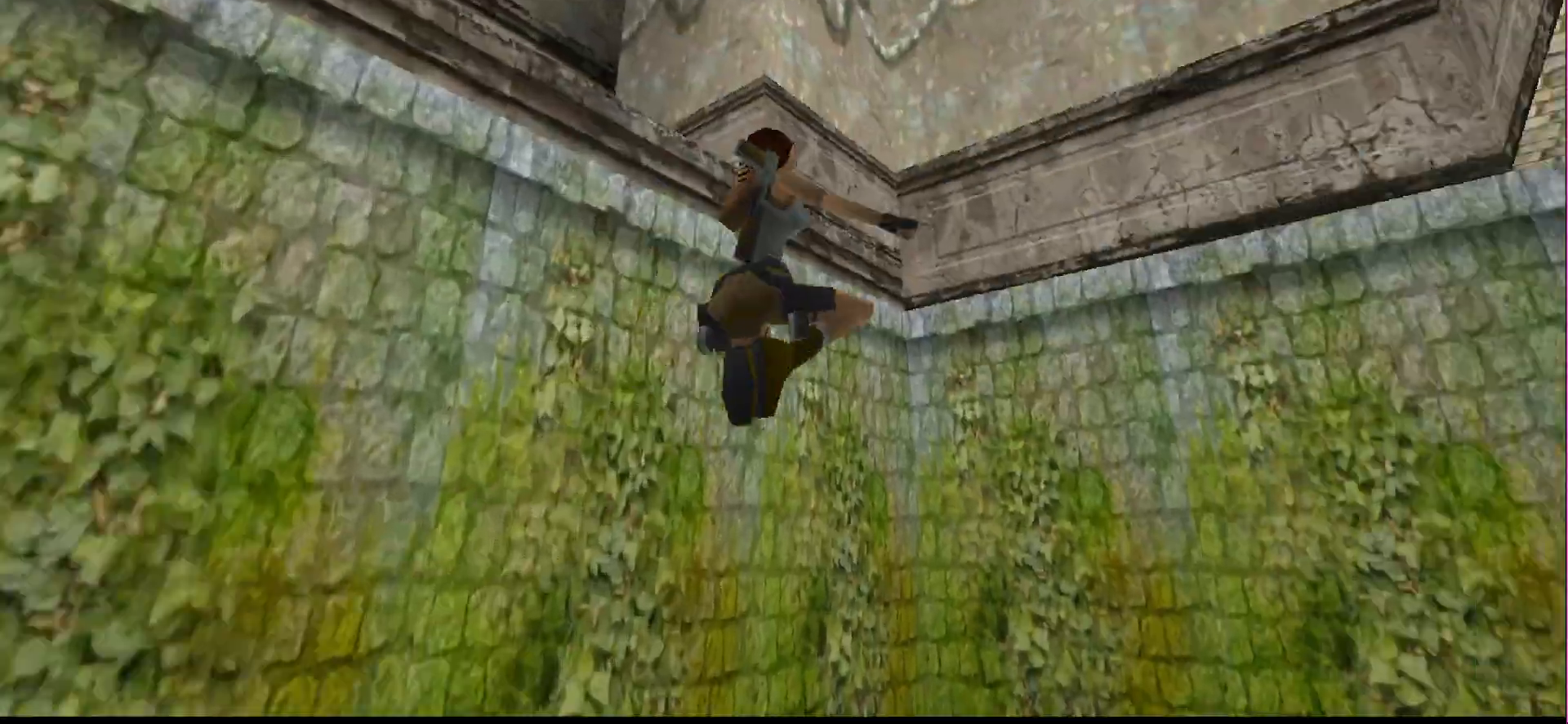
Gameplay with a controller (PlayStation layout); each line is a JSON object with the inputs held at the frame after it. "events" lists button and stick changes between this image and that frame as [ms after this image, input, new state], when the widget could be followed in between. Not read: L3 R3 left_stick right_stick.
{"buttons": ["CIRCLE"], "events": [[200, "SQUARE", "up"], [233, "CROSS", "up"], [300, "DPAD_UP", "up"], [467, "CIRCLE", "down"]]}
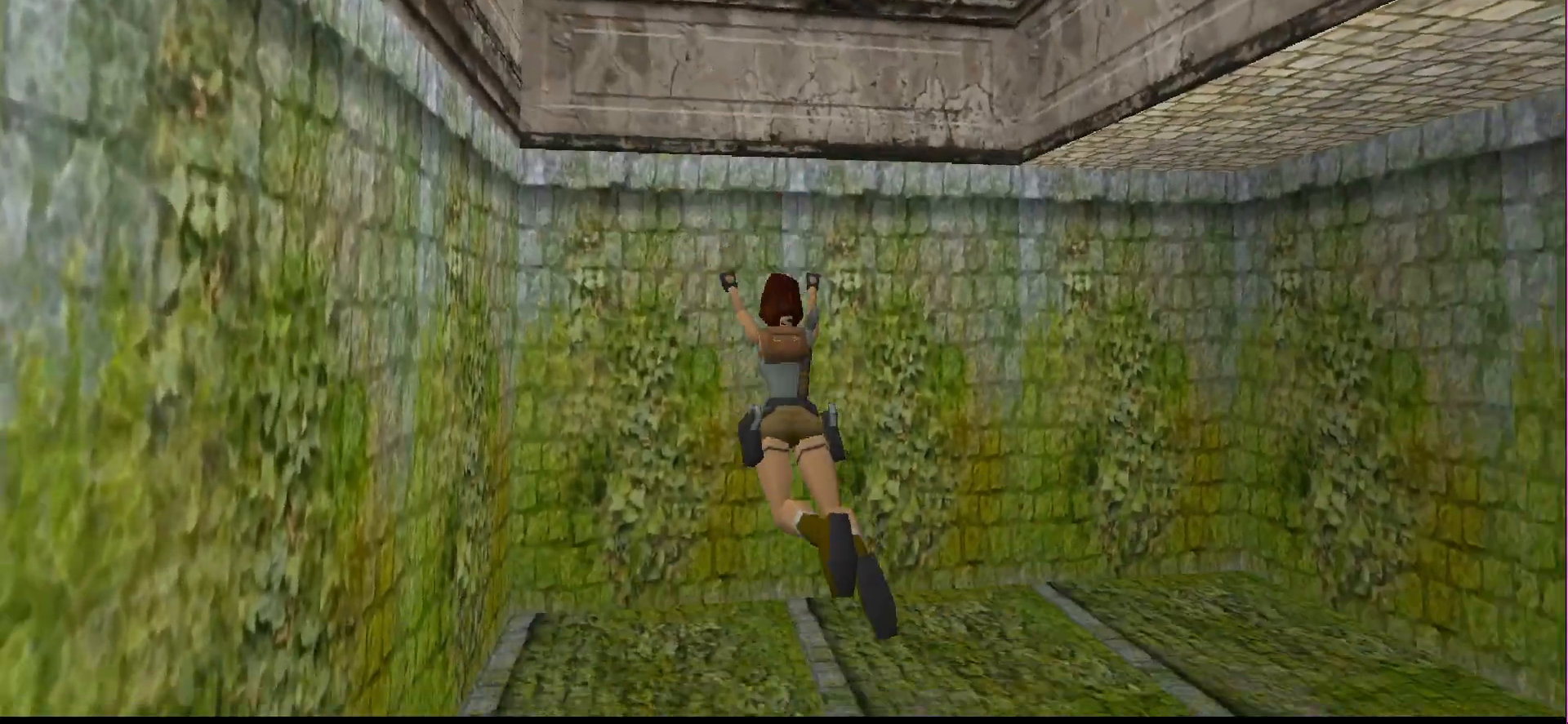
{"buttons": ["CIRCLE"], "events": []}
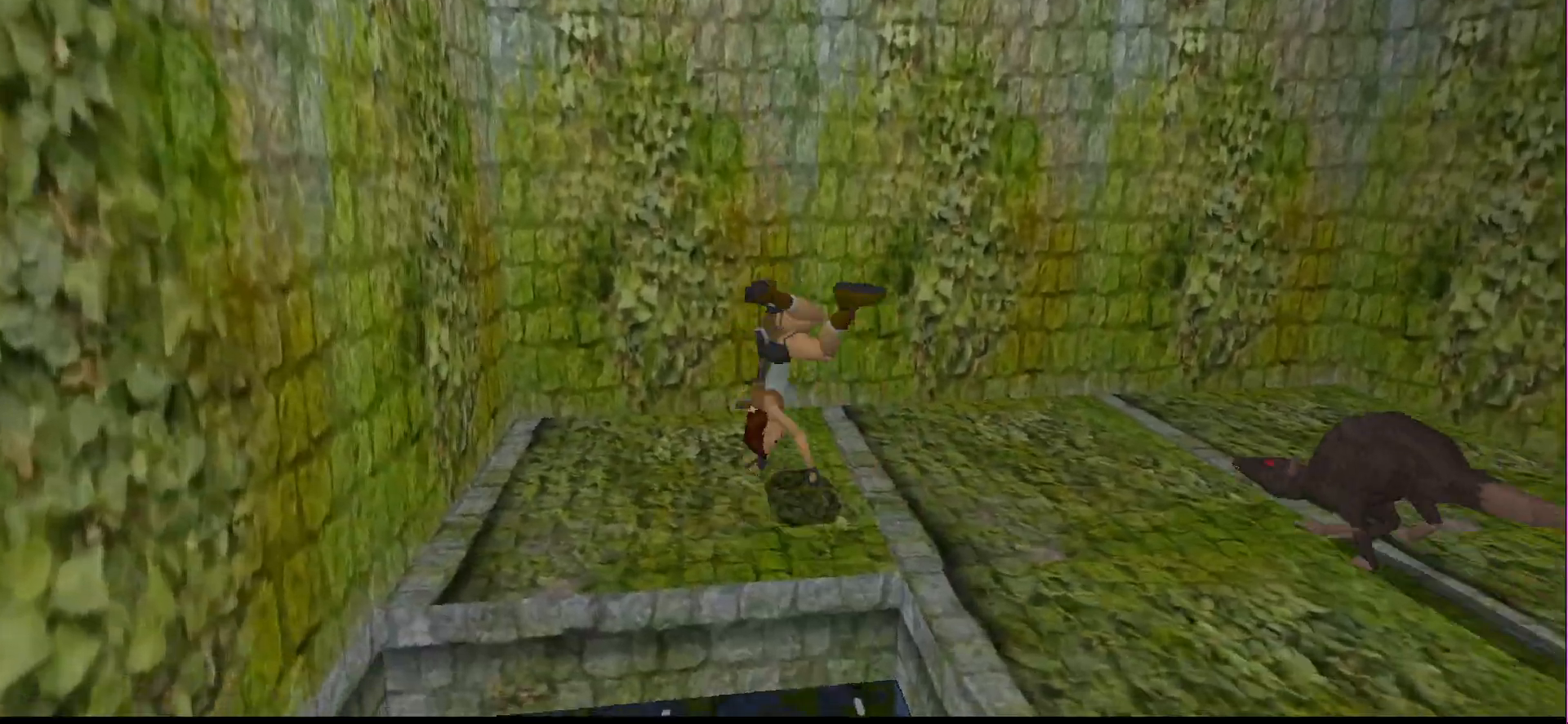
{"buttons": ["CROSS"], "events": [[67, "CIRCLE", "up"], [133, "TRIANGLE", "down"], [267, "TRIANGLE", "up"], [467, "CROSS", "down"]]}
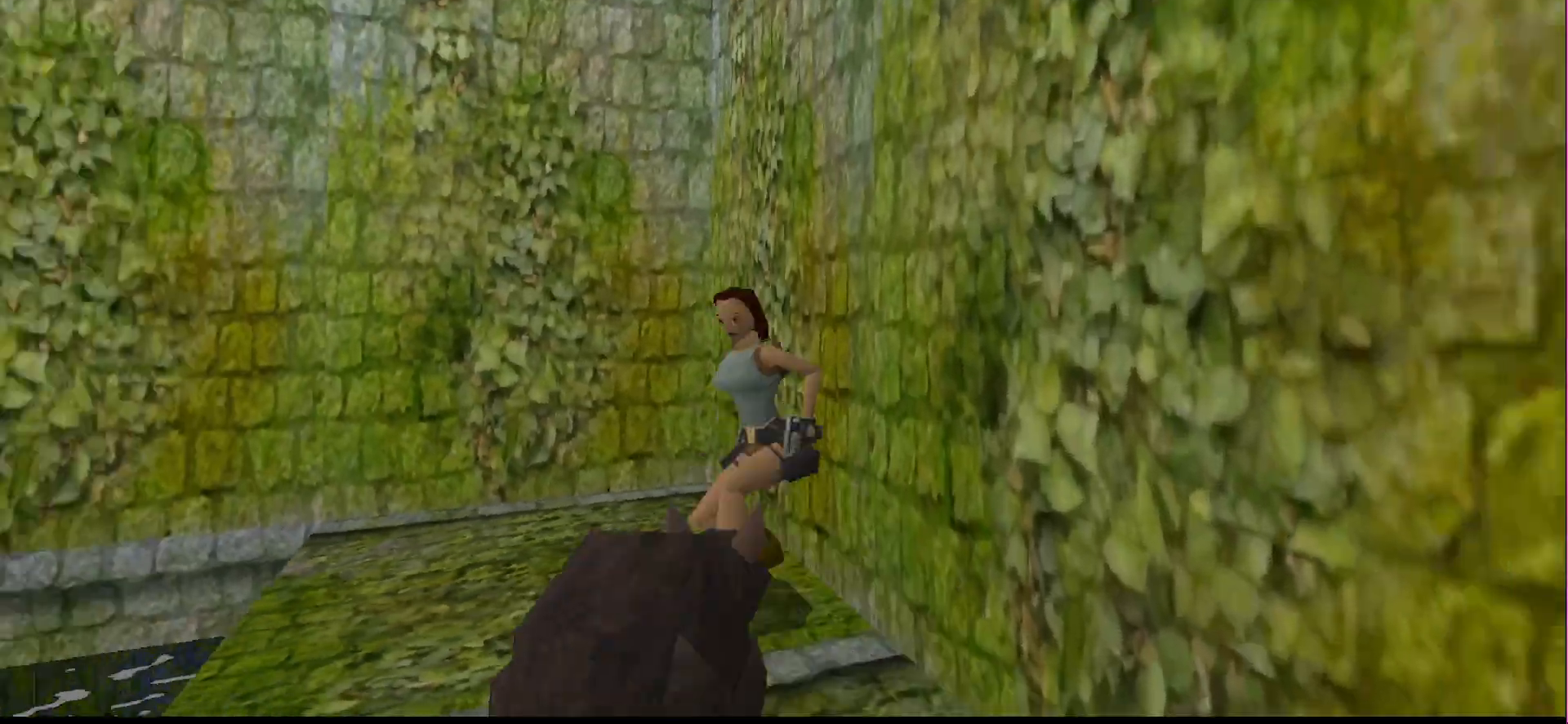
{"buttons": ["CROSS", "DPAD_LEFT"], "events": [[100, "DPAD_LEFT", "down"]]}
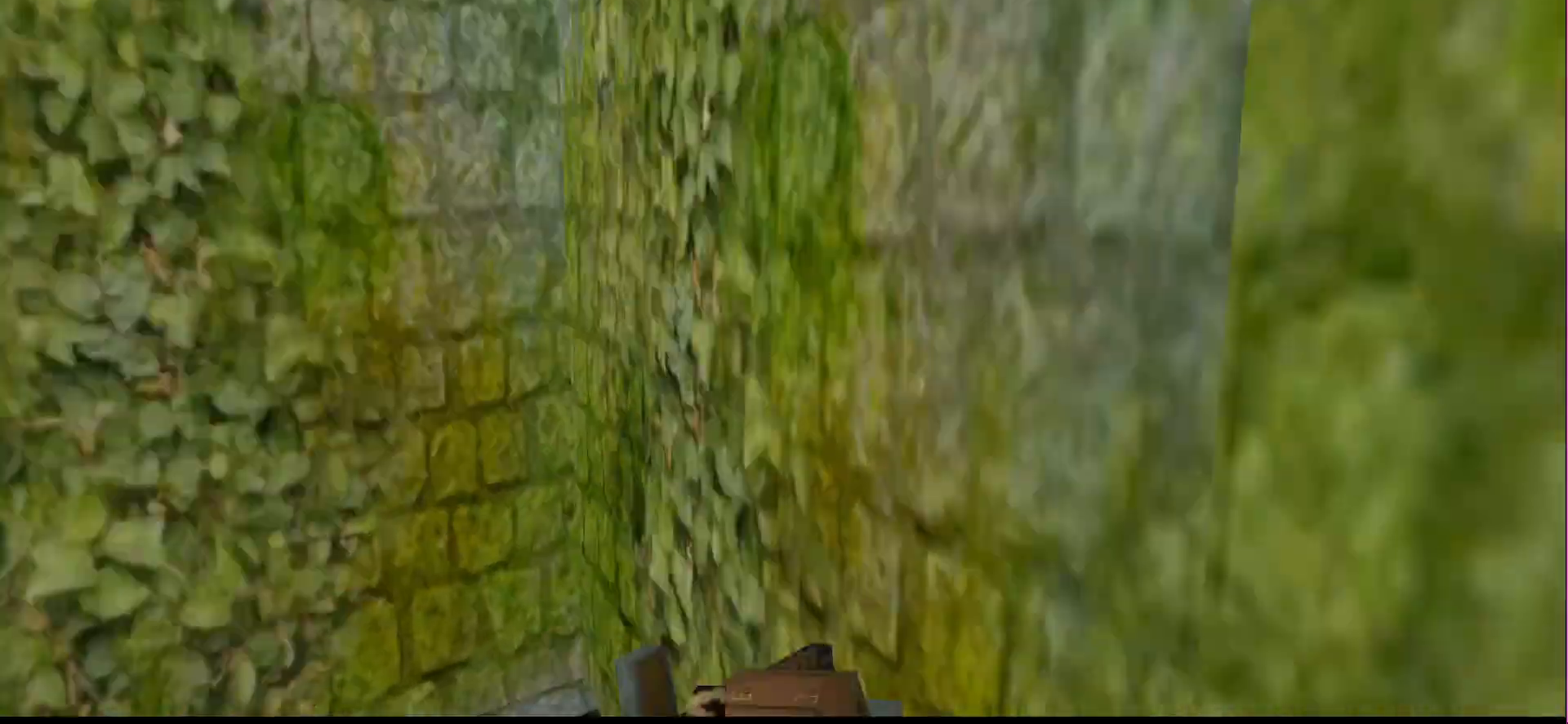
{"buttons": ["CROSS"], "events": [[67, "DPAD_LEFT", "up"]]}
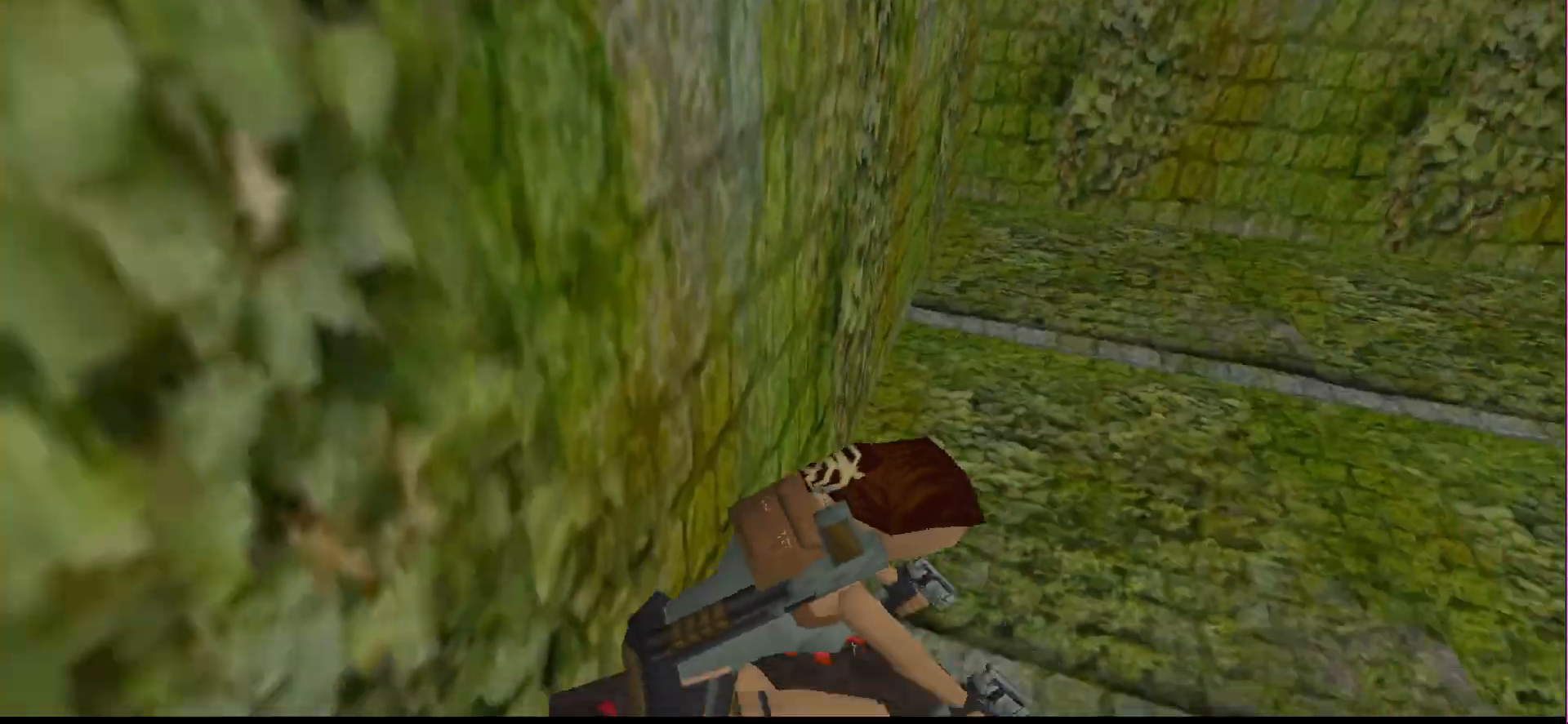
{"buttons": ["CROSS"], "events": []}
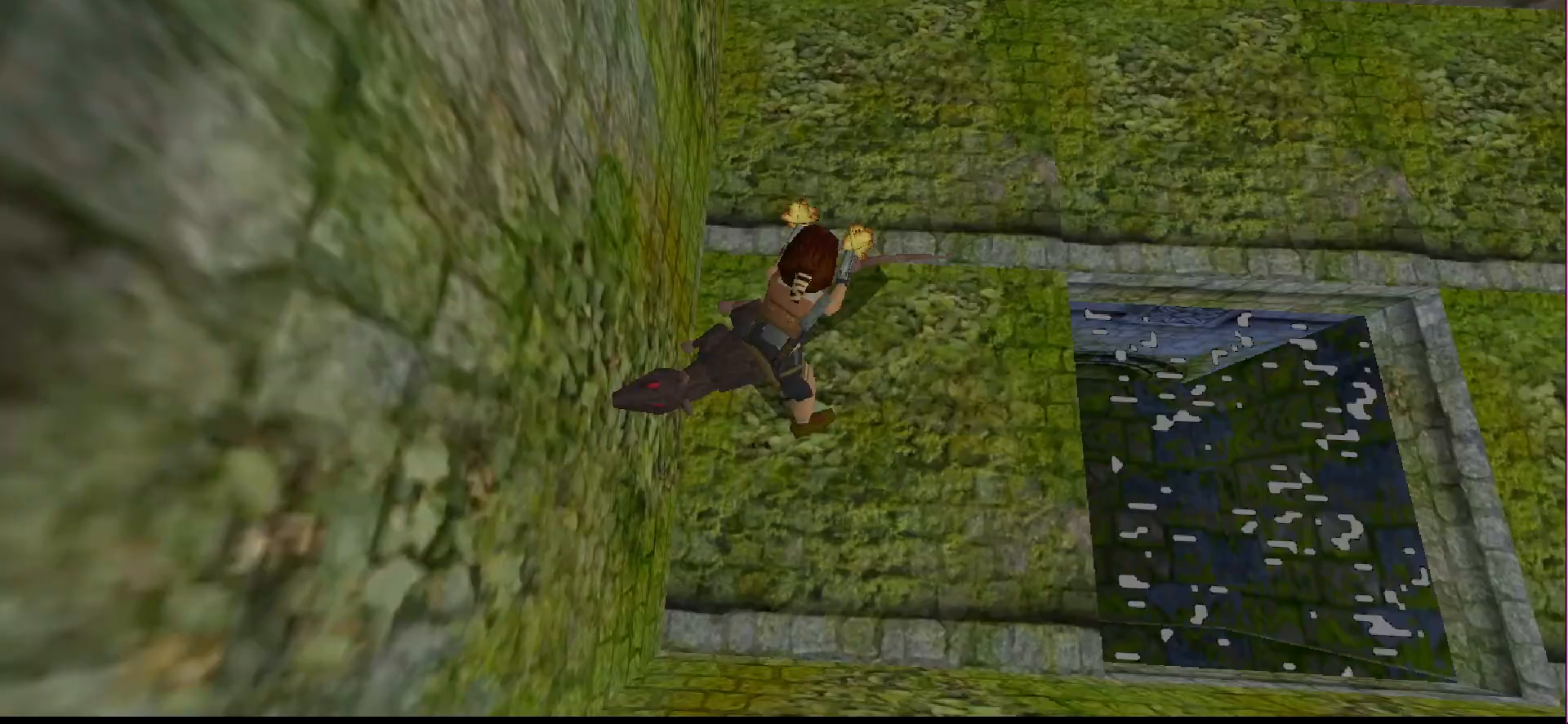
{"buttons": [], "events": [[333, "CROSS", "up"]]}
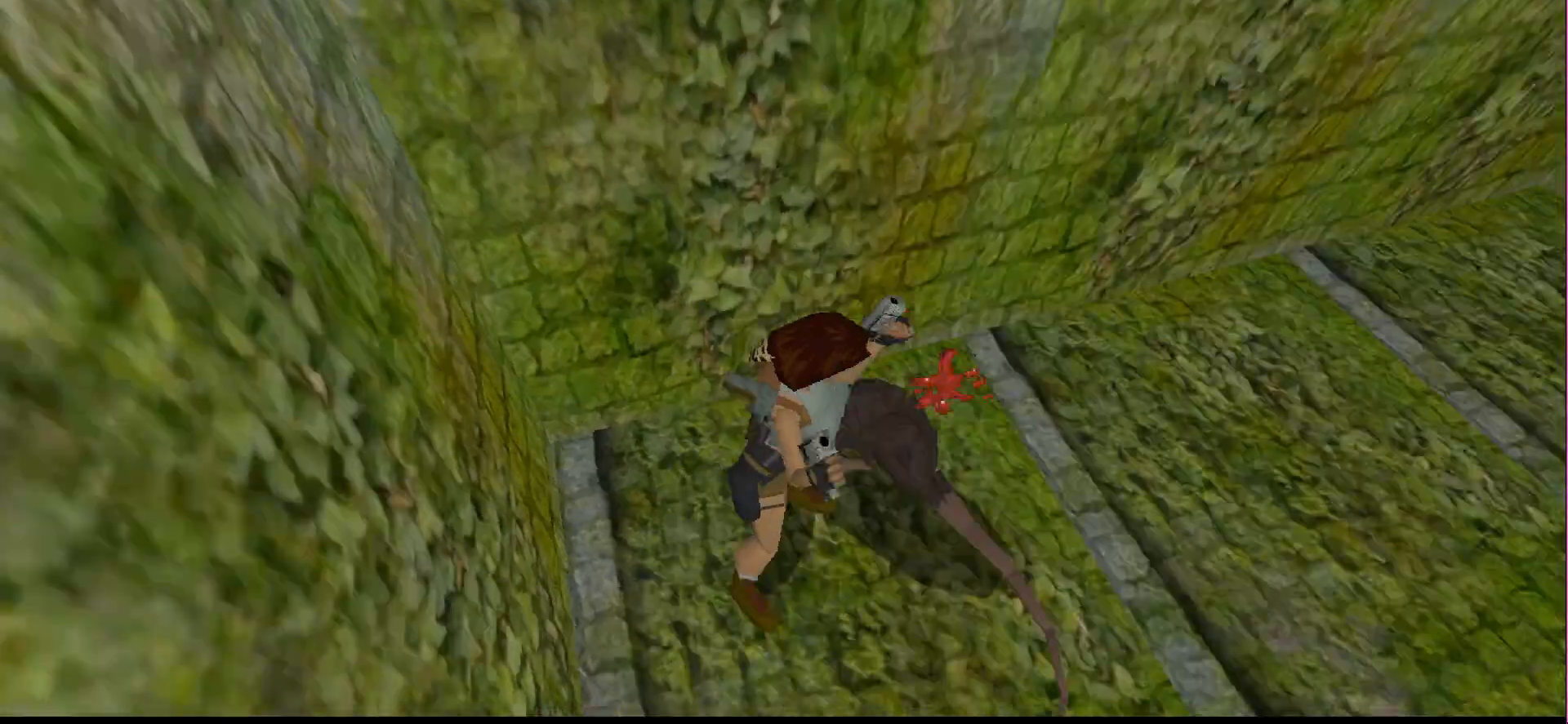
{"buttons": [], "events": [[133, "CIRCLE", "down"], [333, "CIRCLE", "up"]]}
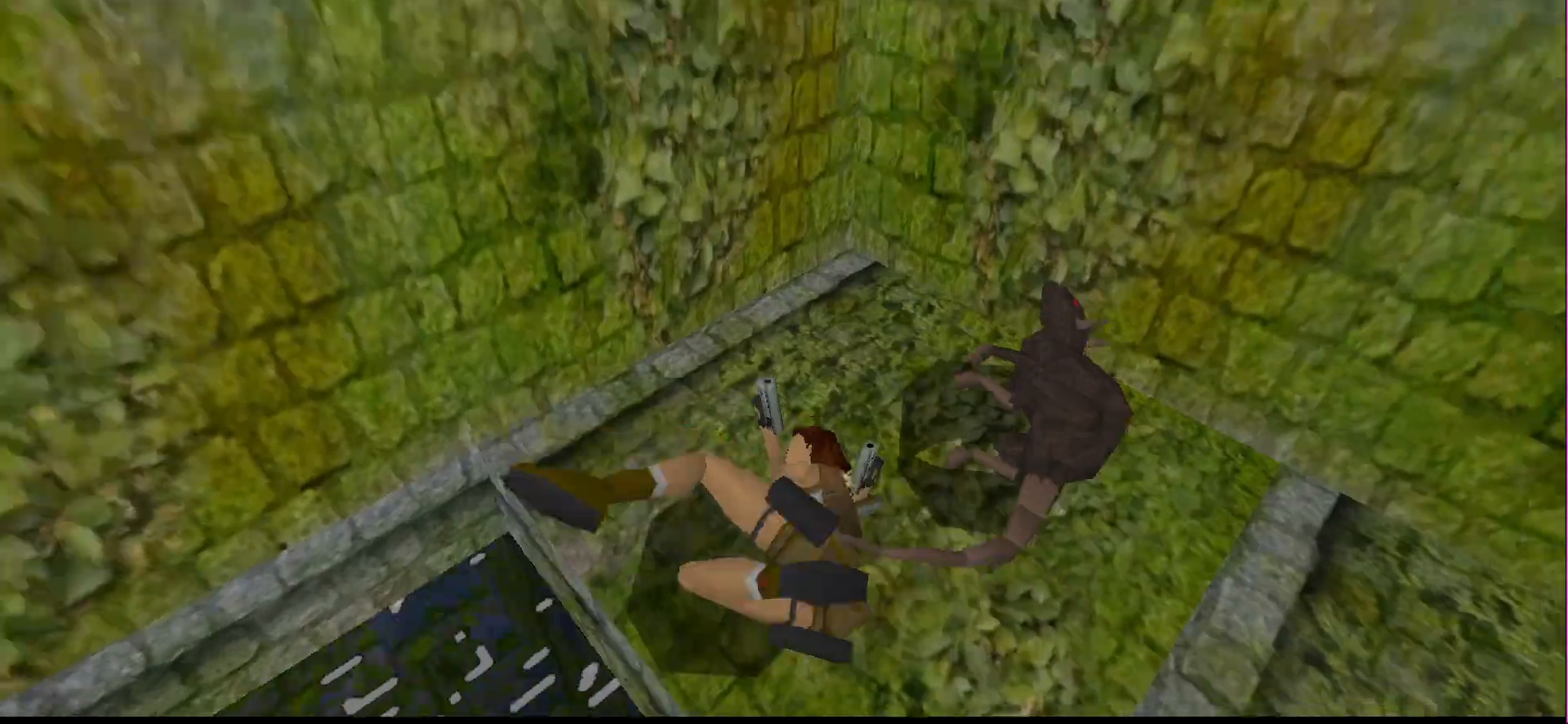
{"buttons": [], "events": []}
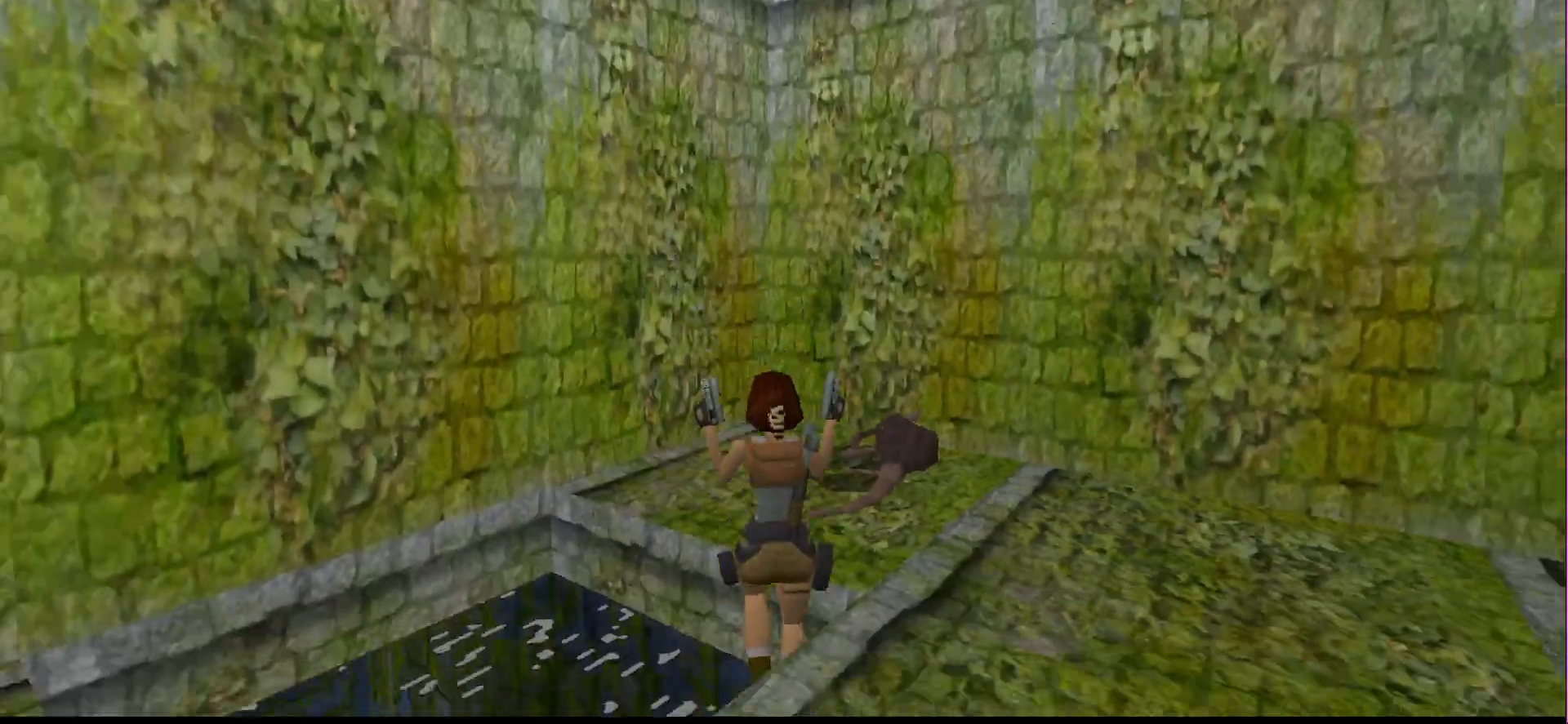
{"buttons": ["TRIANGLE"], "events": [[500, "TRIANGLE", "down"]]}
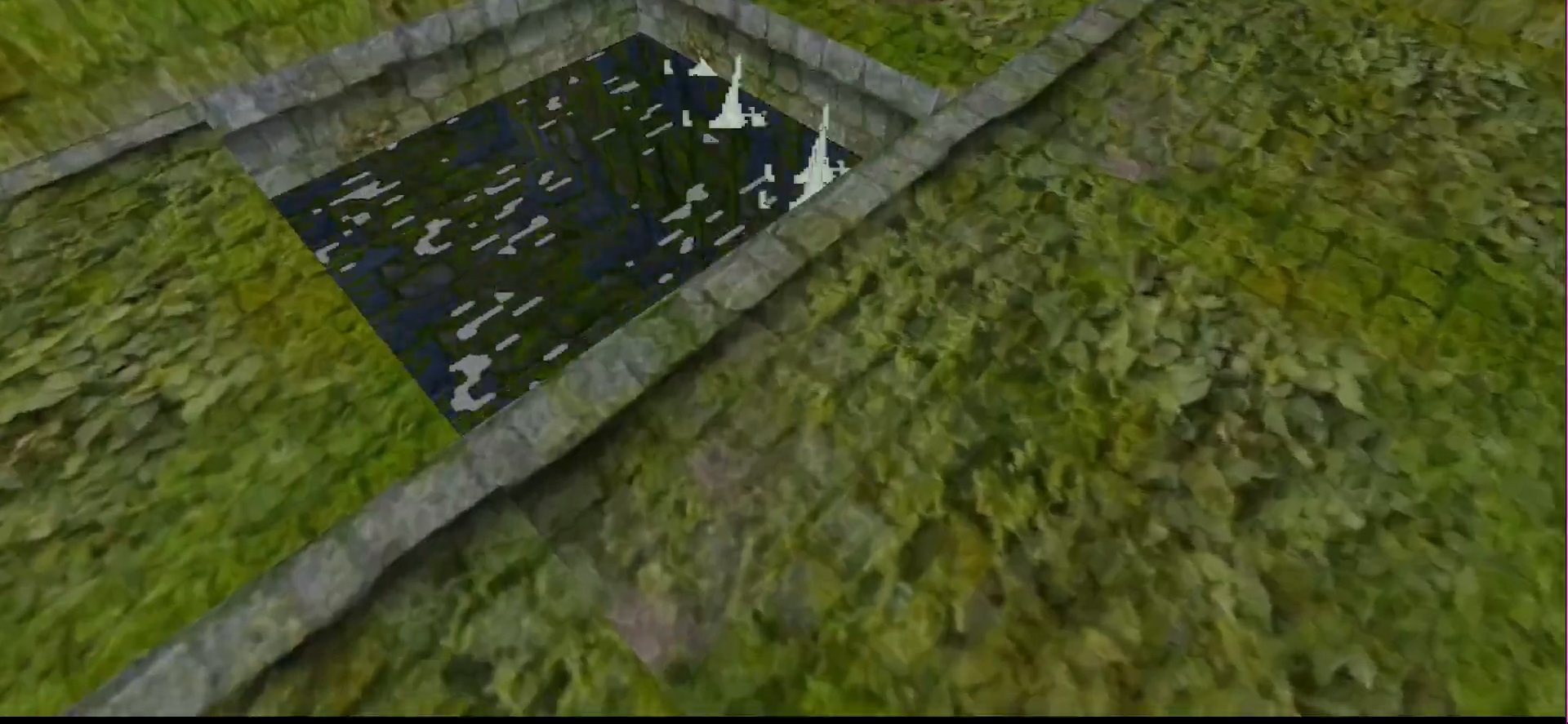
{"buttons": ["DPAD_LEFT"], "events": [[133, "TRIANGLE", "up"], [300, "DPAD_LEFT", "down"]]}
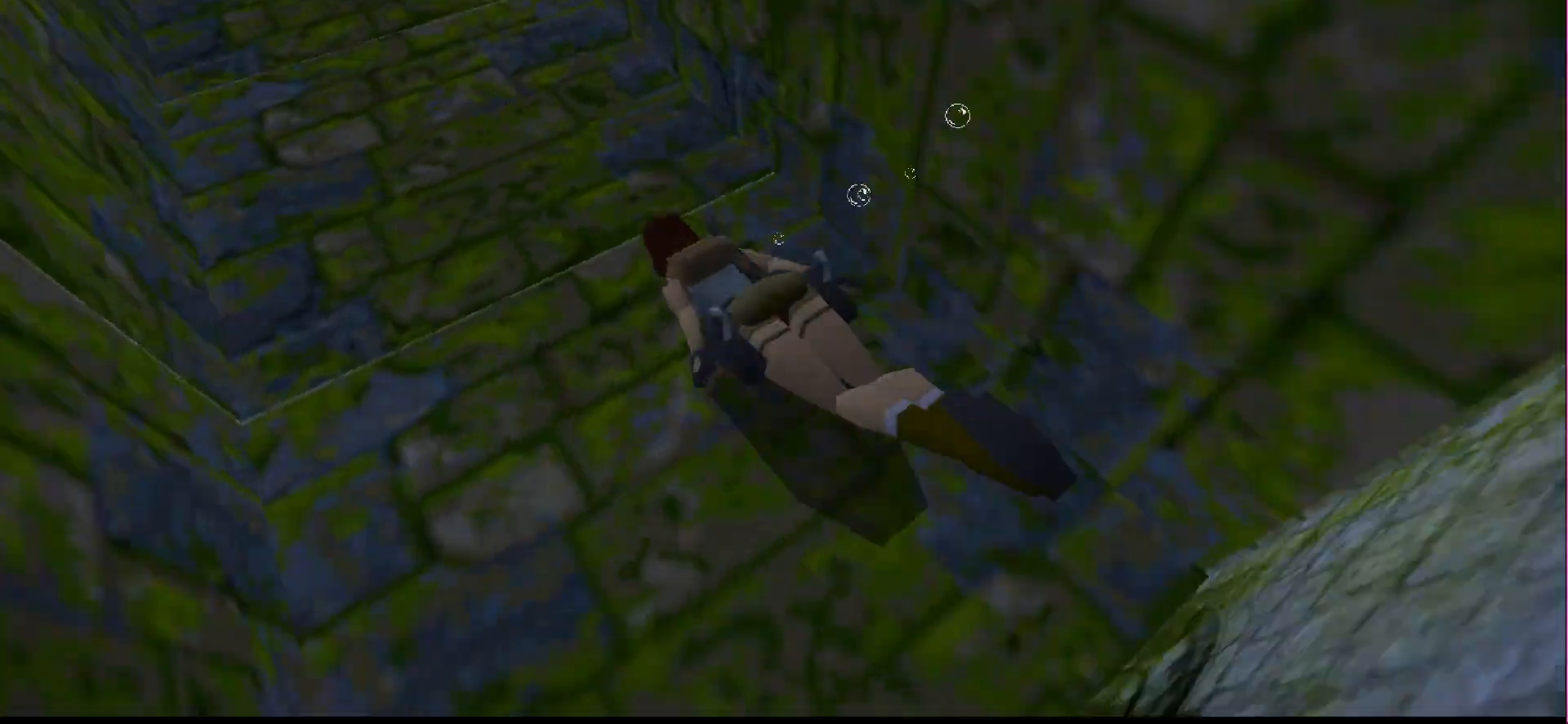
{"buttons": ["DPAD_LEFT"], "events": []}
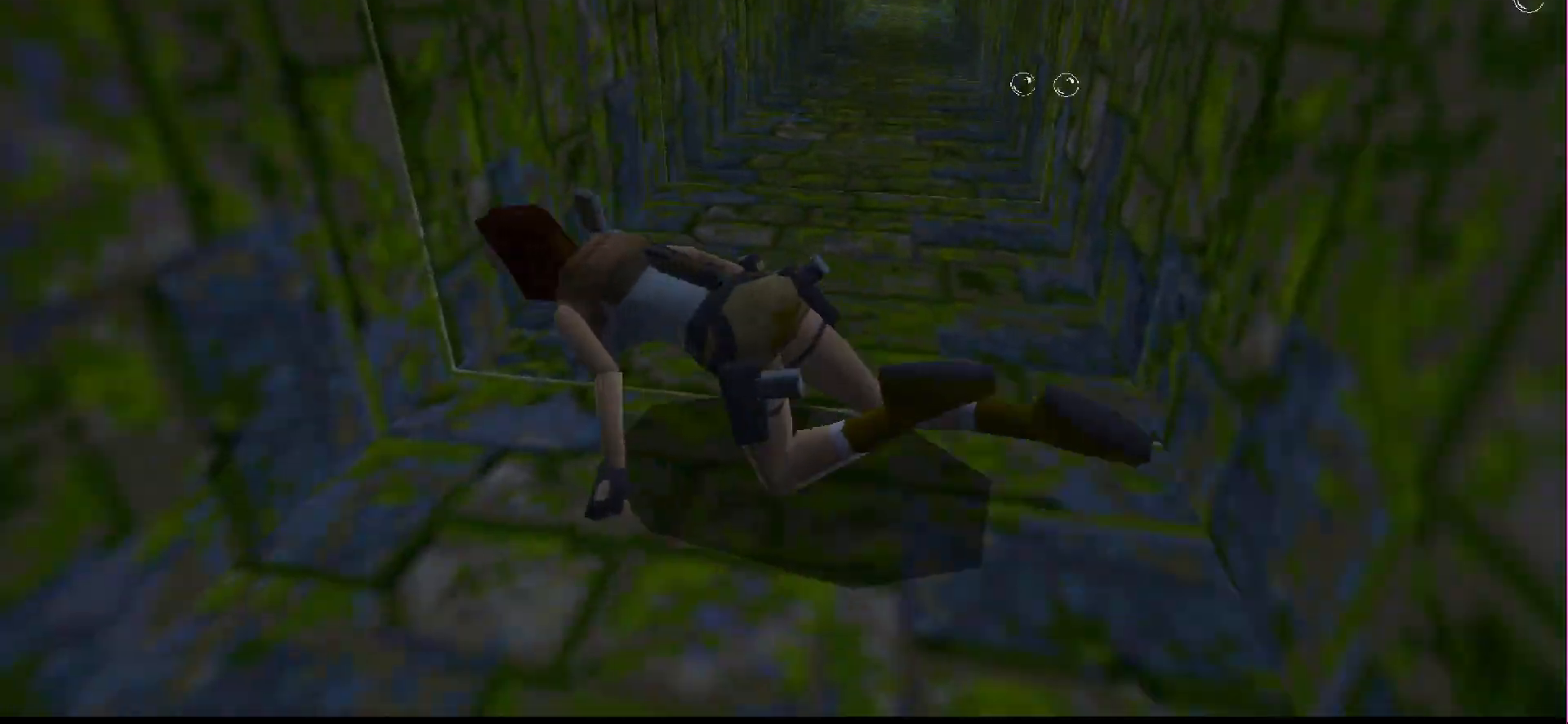
{"buttons": ["DPAD_DOWN"], "events": [[300, "DPAD_DOWN", "down"], [333, "DPAD_LEFT", "up"]]}
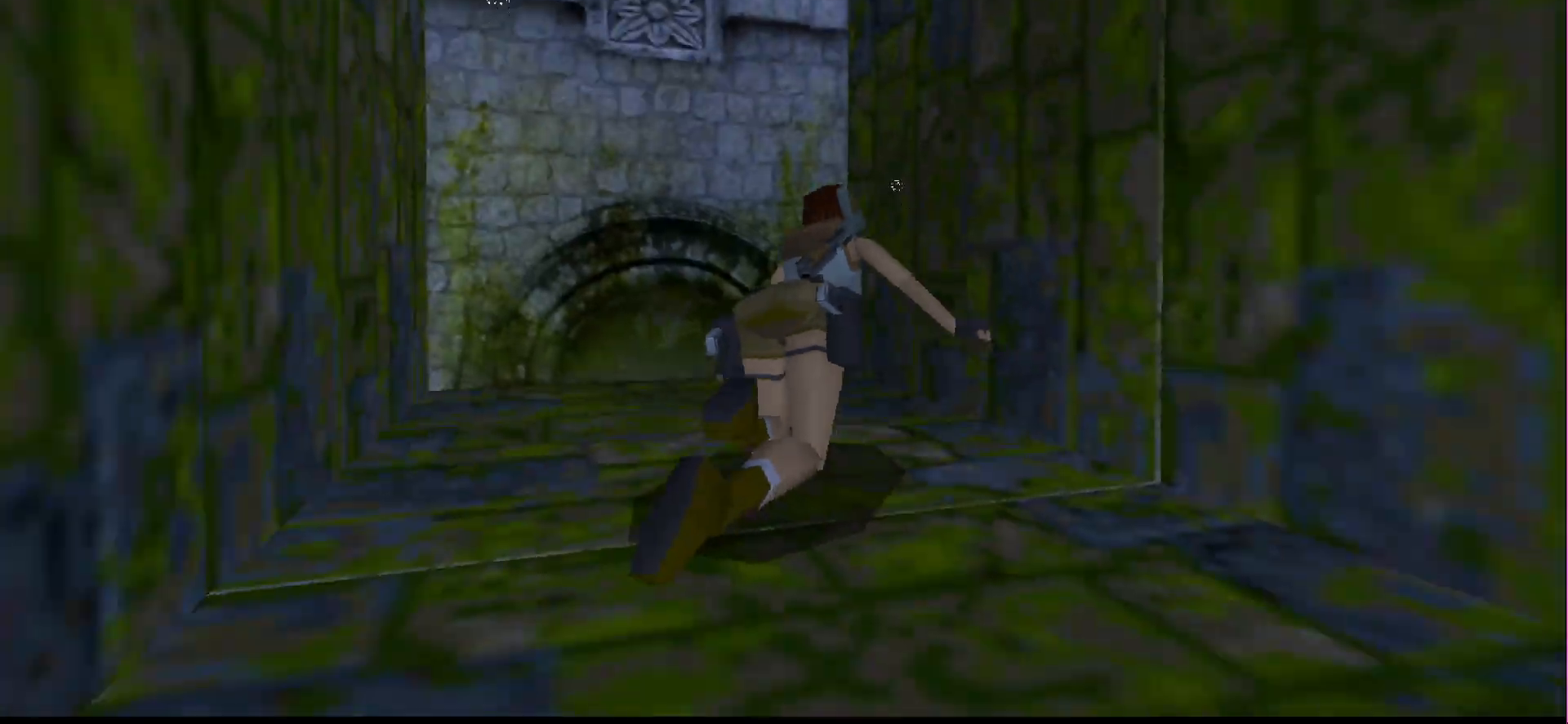
{"buttons": ["SQUARE"], "events": [[100, "SQUARE", "down"], [400, "DPAD_DOWN", "up"]]}
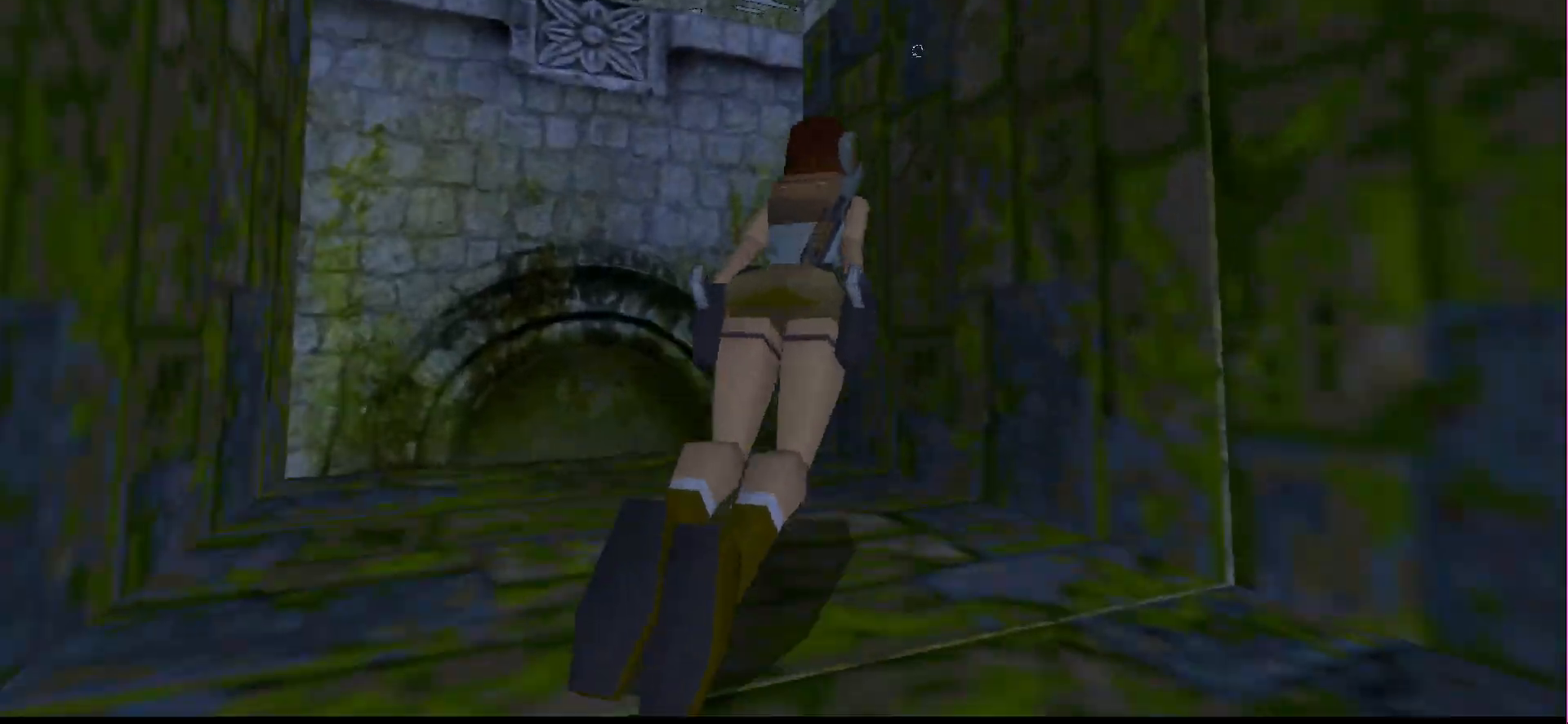
{"buttons": ["SQUARE", "DPAD_DOWN"], "events": [[167, "DPAD_DOWN", "down"]]}
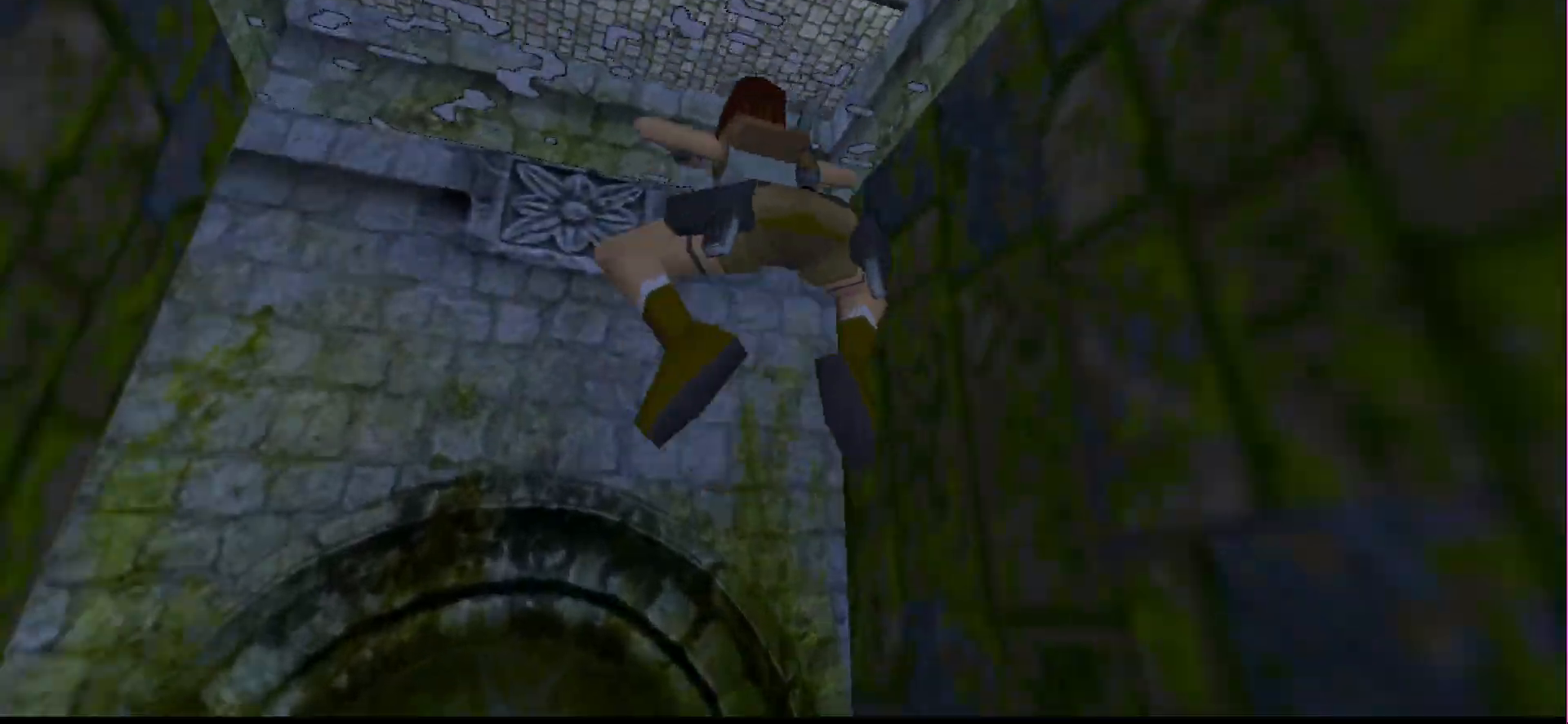
{"buttons": ["DPAD_RIGHT"]}
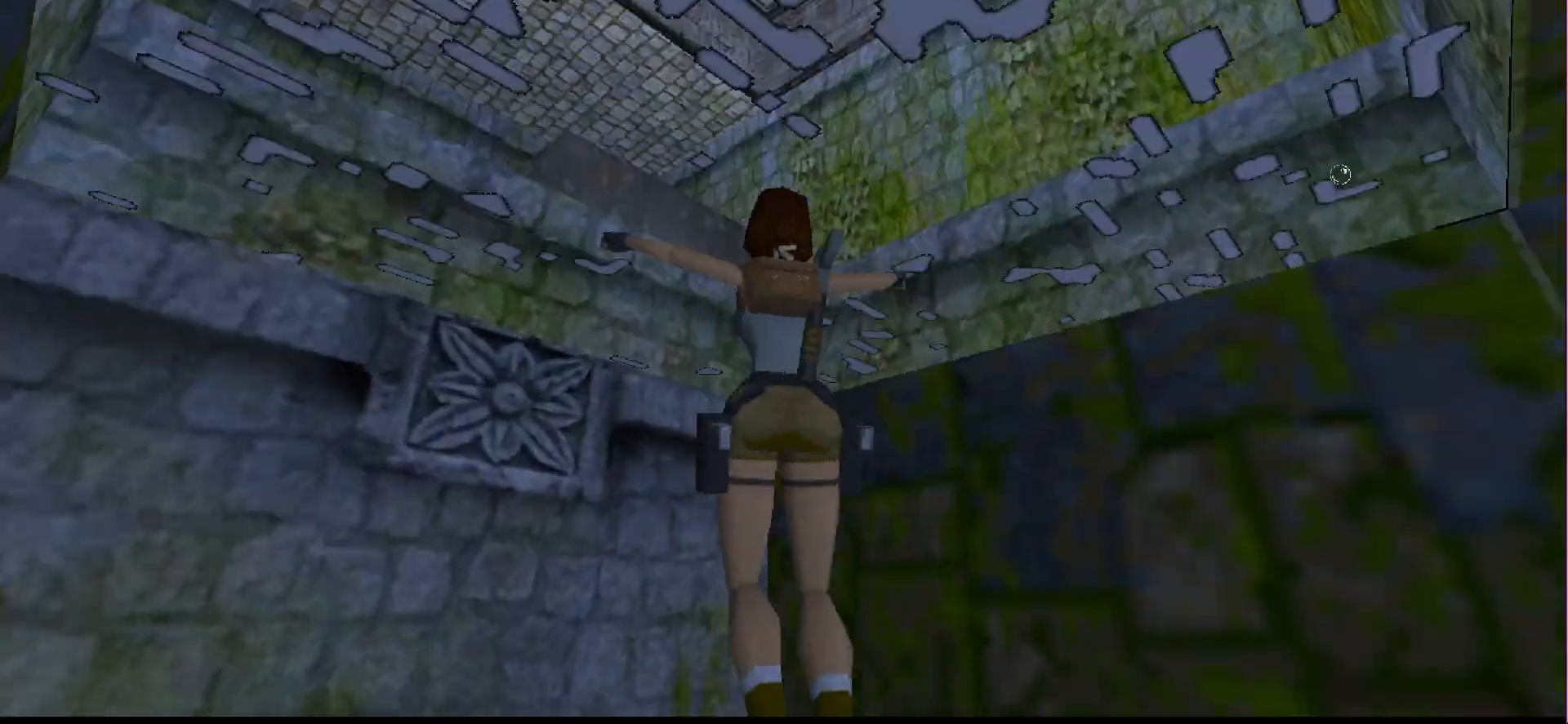
{"buttons": ["DPAD_UP"], "events": [[233, "DPAD_RIGHT", "up"], [333, "DPAD_UP", "down"]]}
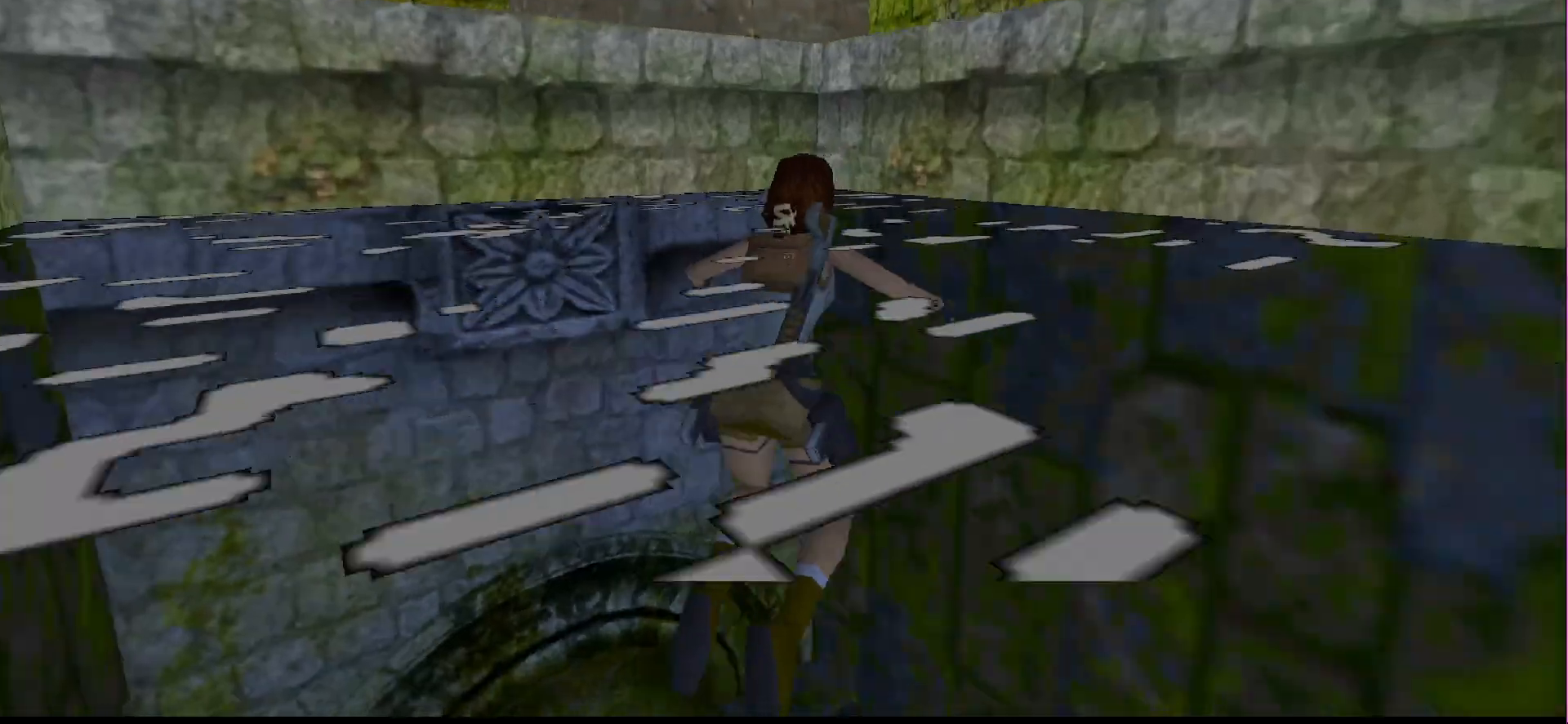
{"buttons": ["CROSS", "DPAD_UP"], "events": [[100, "CROSS", "down"], [233, "DPAD_RIGHT", "down"], [500, "DPAD_RIGHT", "up"]]}
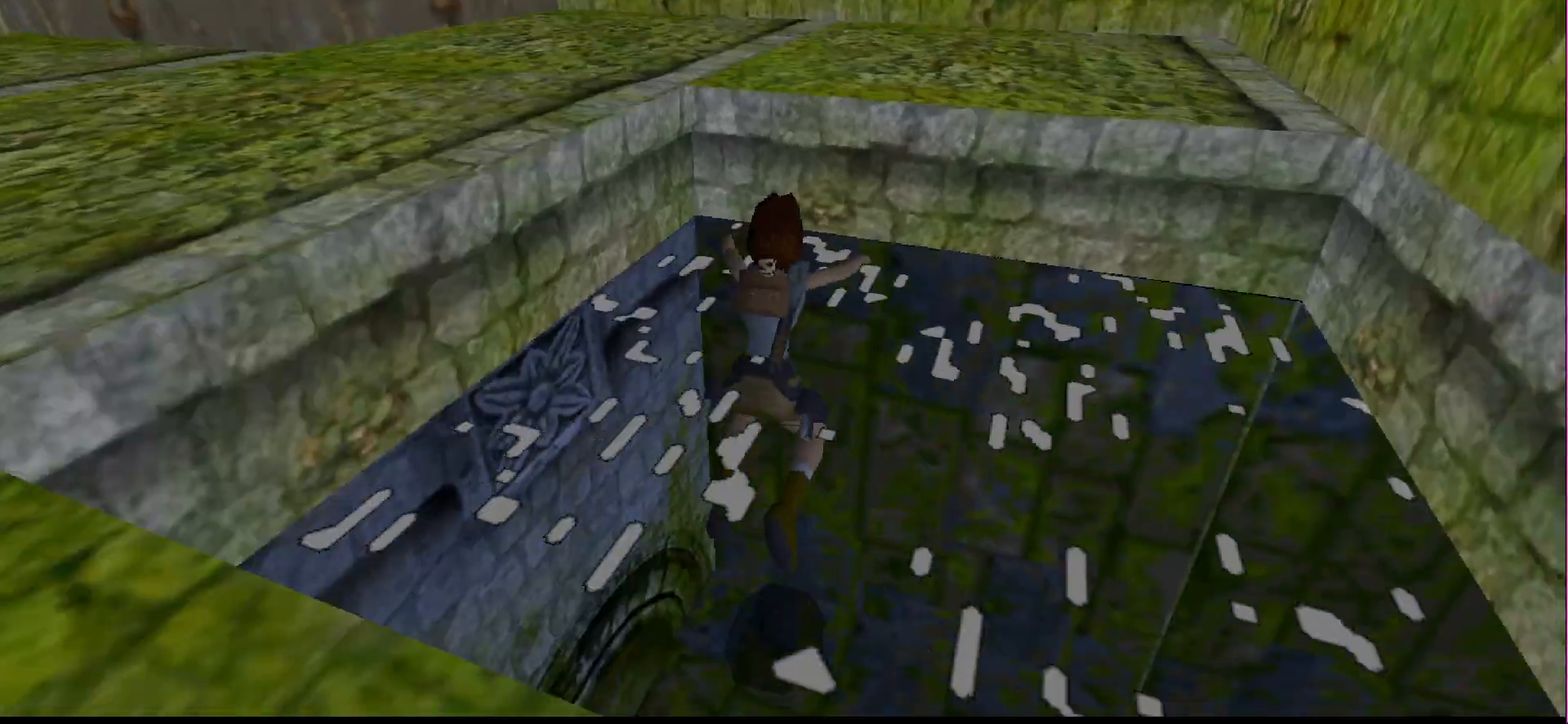
{"buttons": ["CROSS"], "events": [[500, "DPAD_UP", "up"]]}
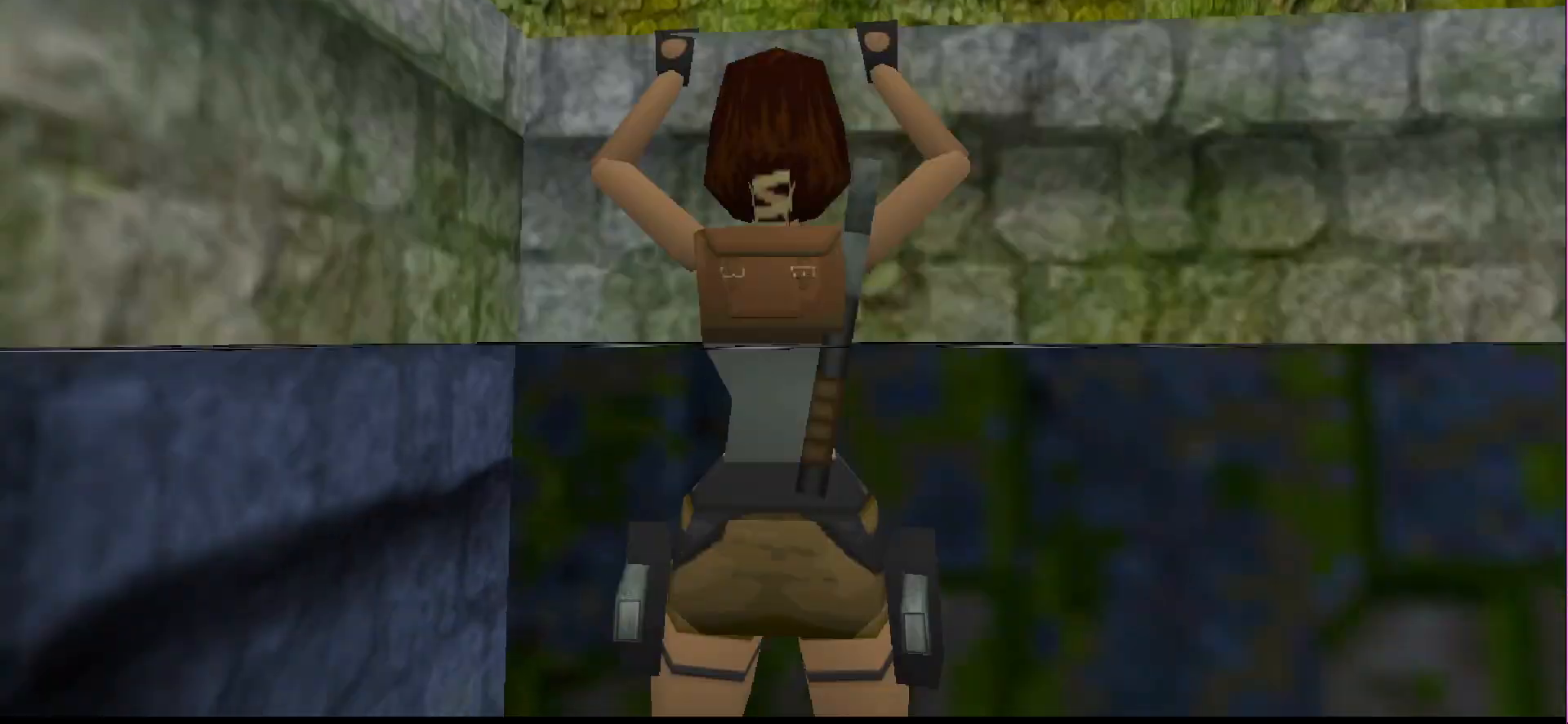
{"buttons": ["DPAD_UP"], "events": [[100, "CROSS", "up"], [433, "DPAD_UP", "down"]]}
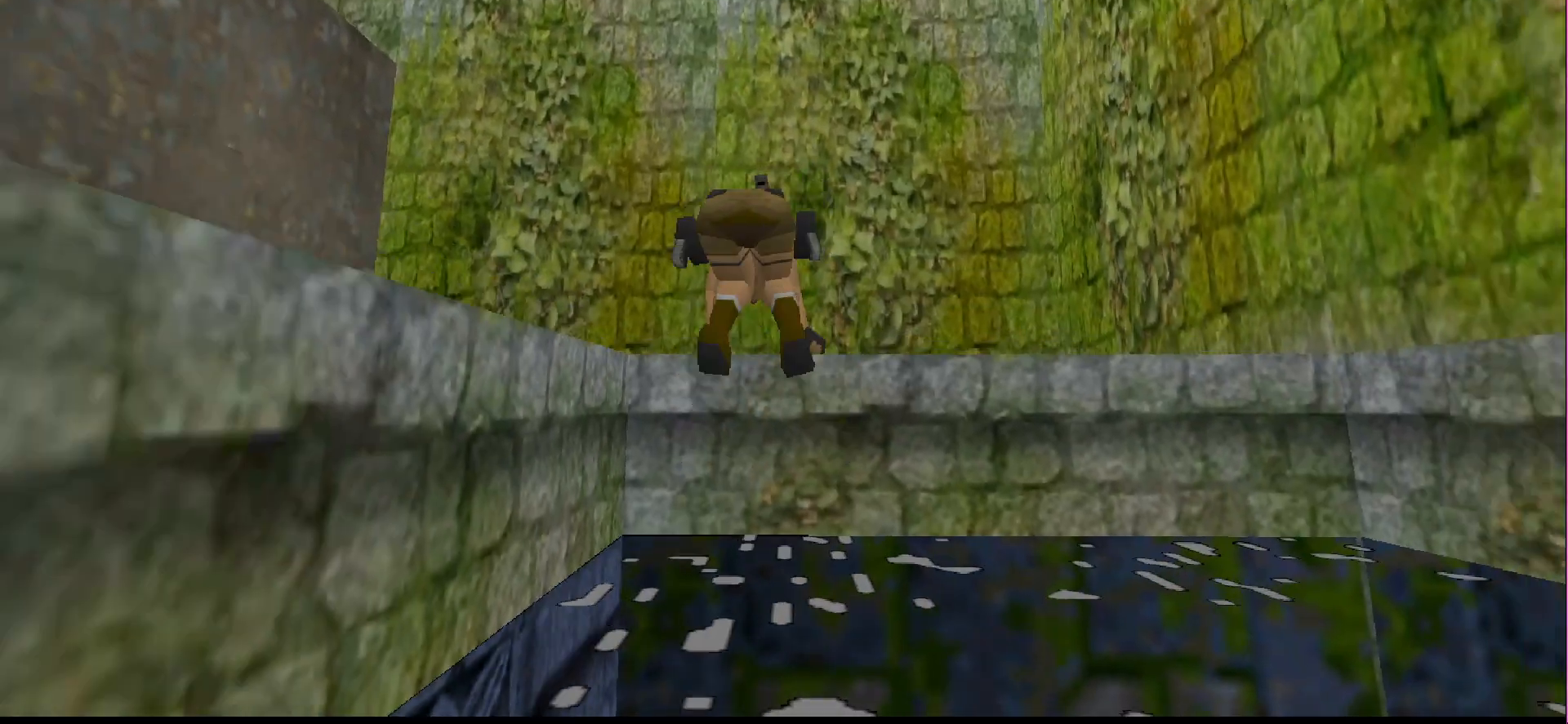
{"buttons": ["DPAD_UP", "DPAD_LEFT"], "events": [[100, "DPAD_LEFT", "down"]]}
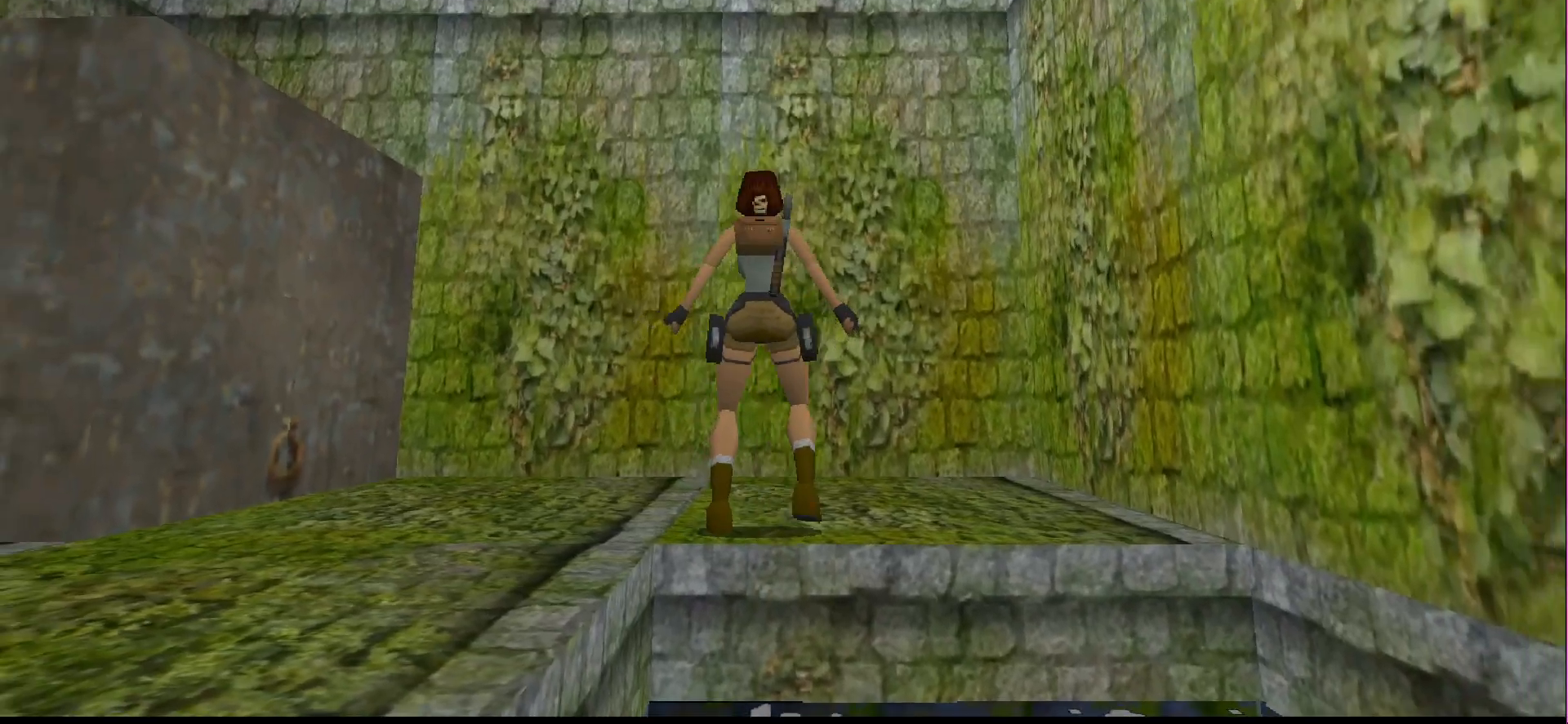
{"buttons": ["DPAD_UP", "DPAD_LEFT"], "events": []}
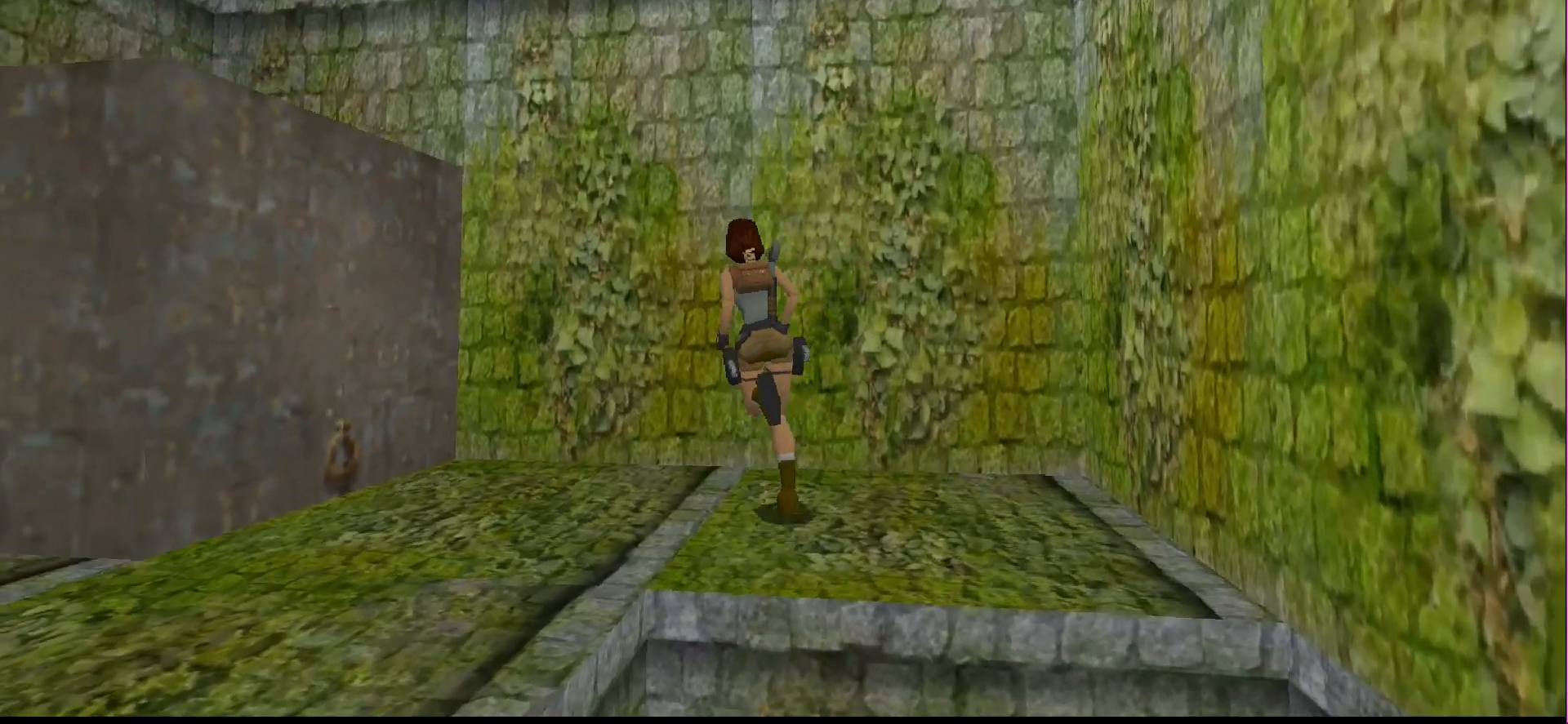
{"buttons": ["DPAD_UP"], "events": [[433, "DPAD_LEFT", "up"]]}
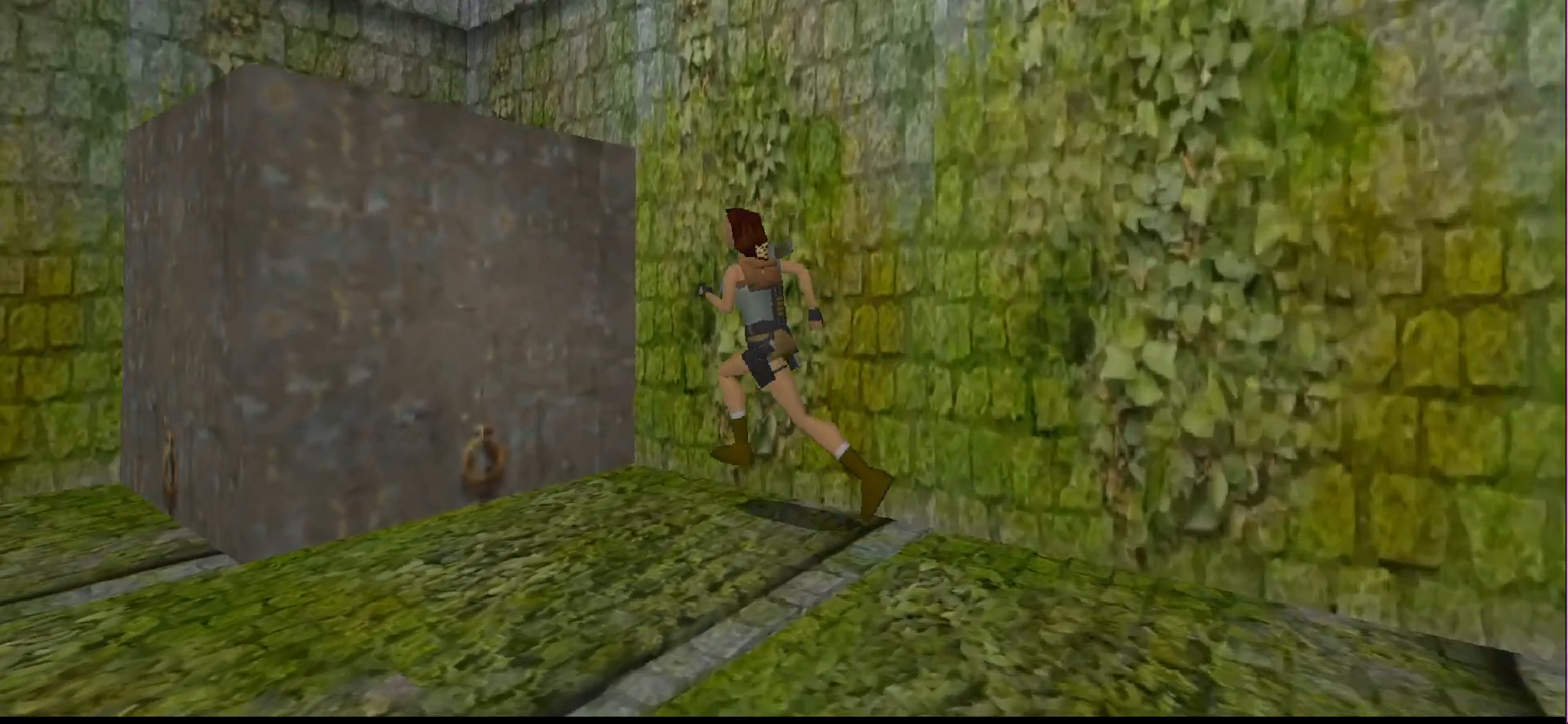
{"buttons": ["DPAD_RIGHT"], "events": [[333, "DPAD_RIGHT", "down"], [367, "DPAD_UP", "up"]]}
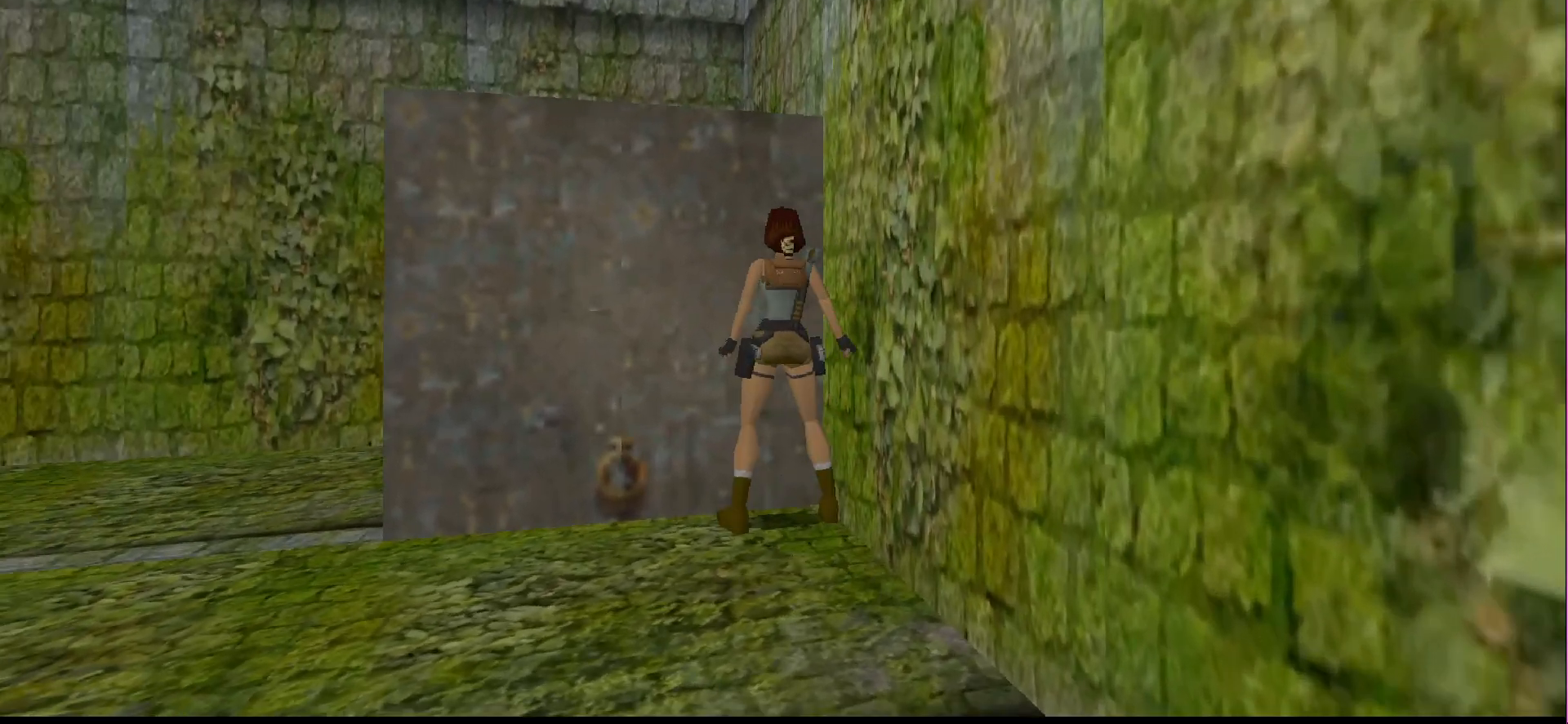
{"buttons": ["L2"], "events": [[100, "DPAD_RIGHT", "up"], [433, "L2", "down"]]}
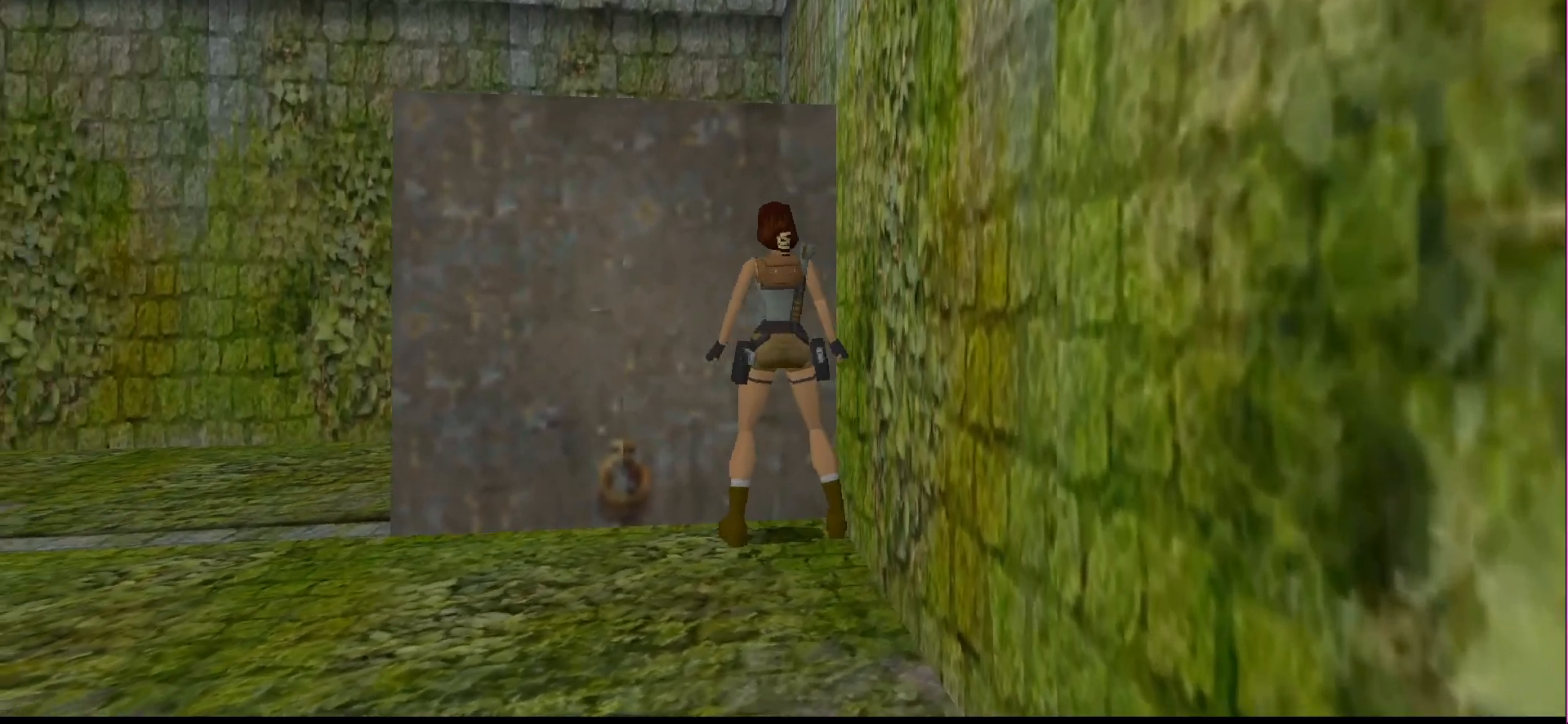
{"buttons": ["L2"], "events": []}
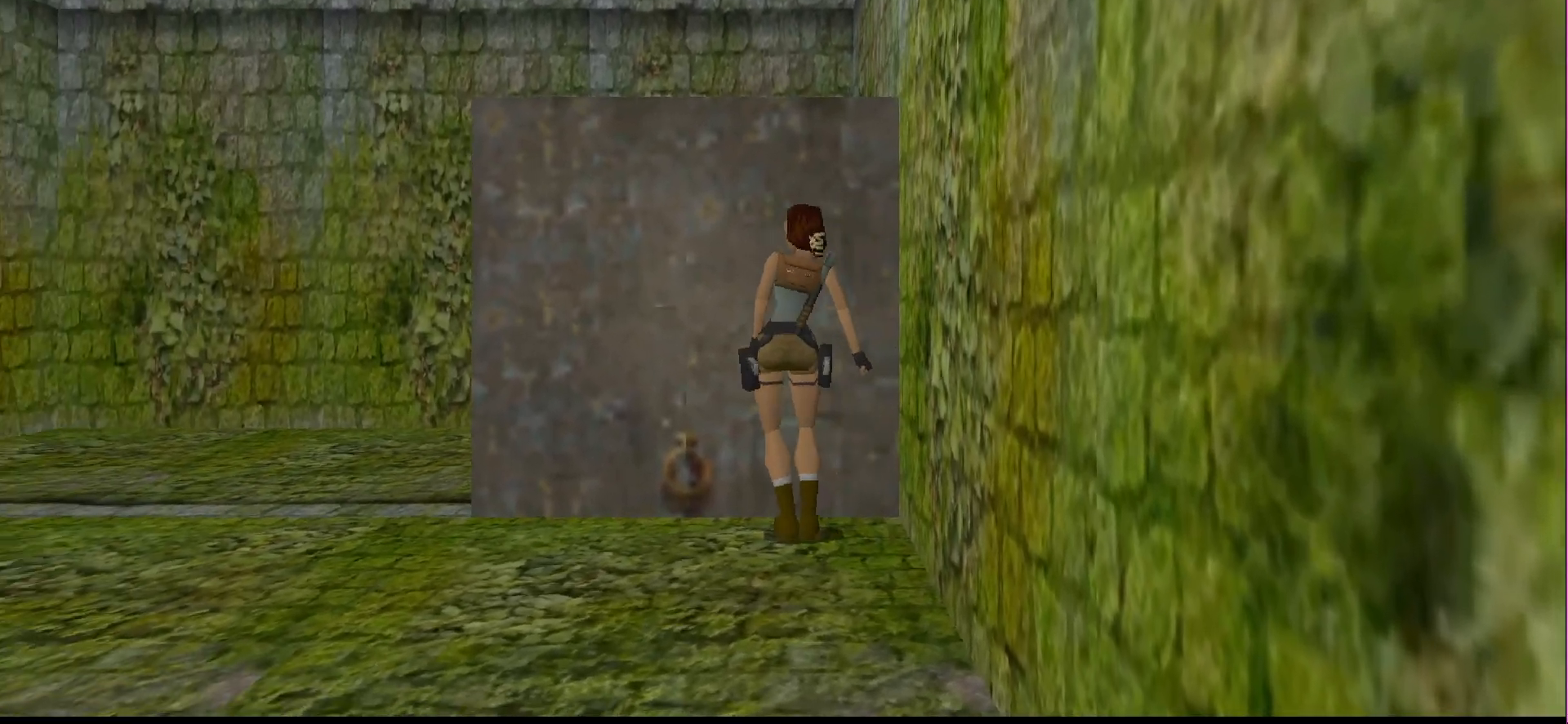
{"buttons": [], "events": [[400, "L2", "up"]]}
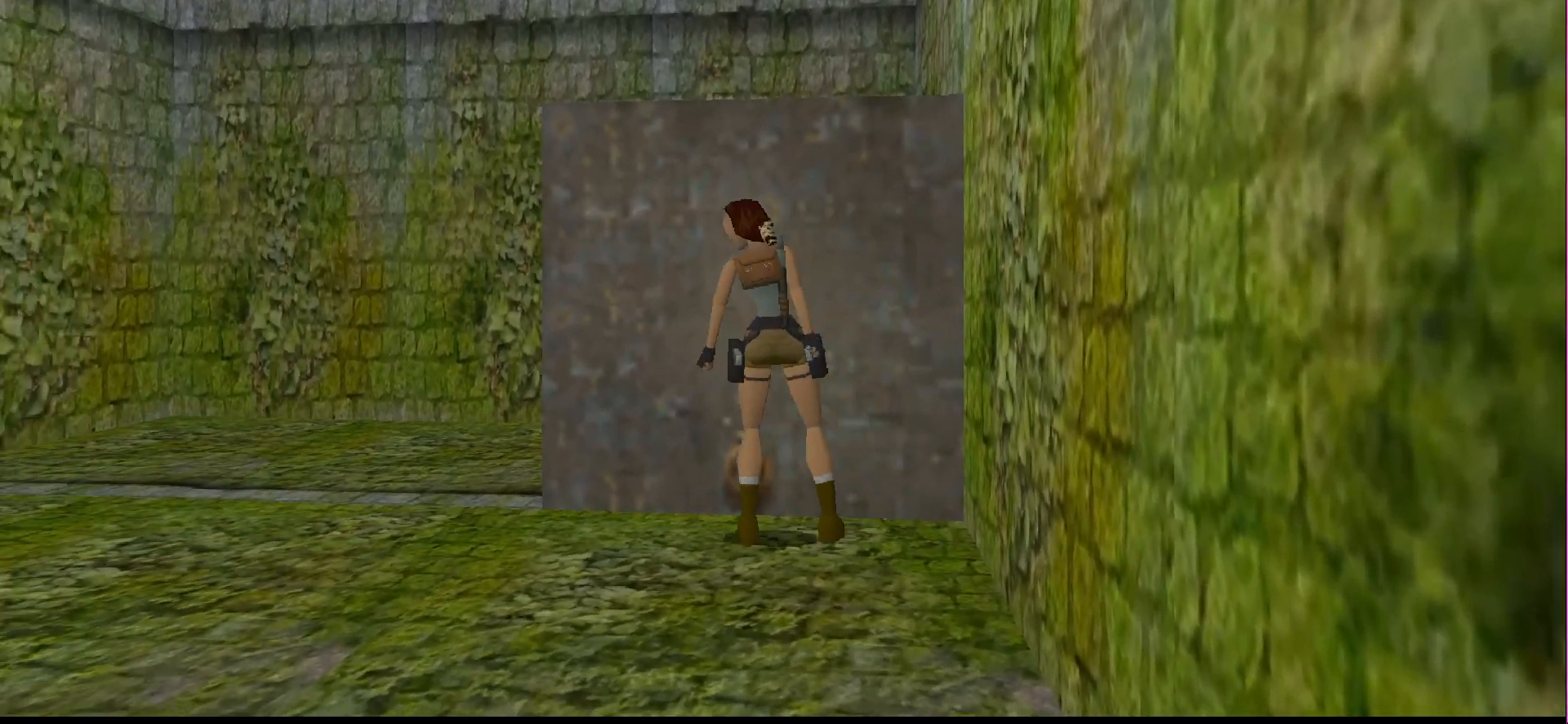
{"buttons": ["CROSS"], "events": [[100, "CROSS", "down"]]}
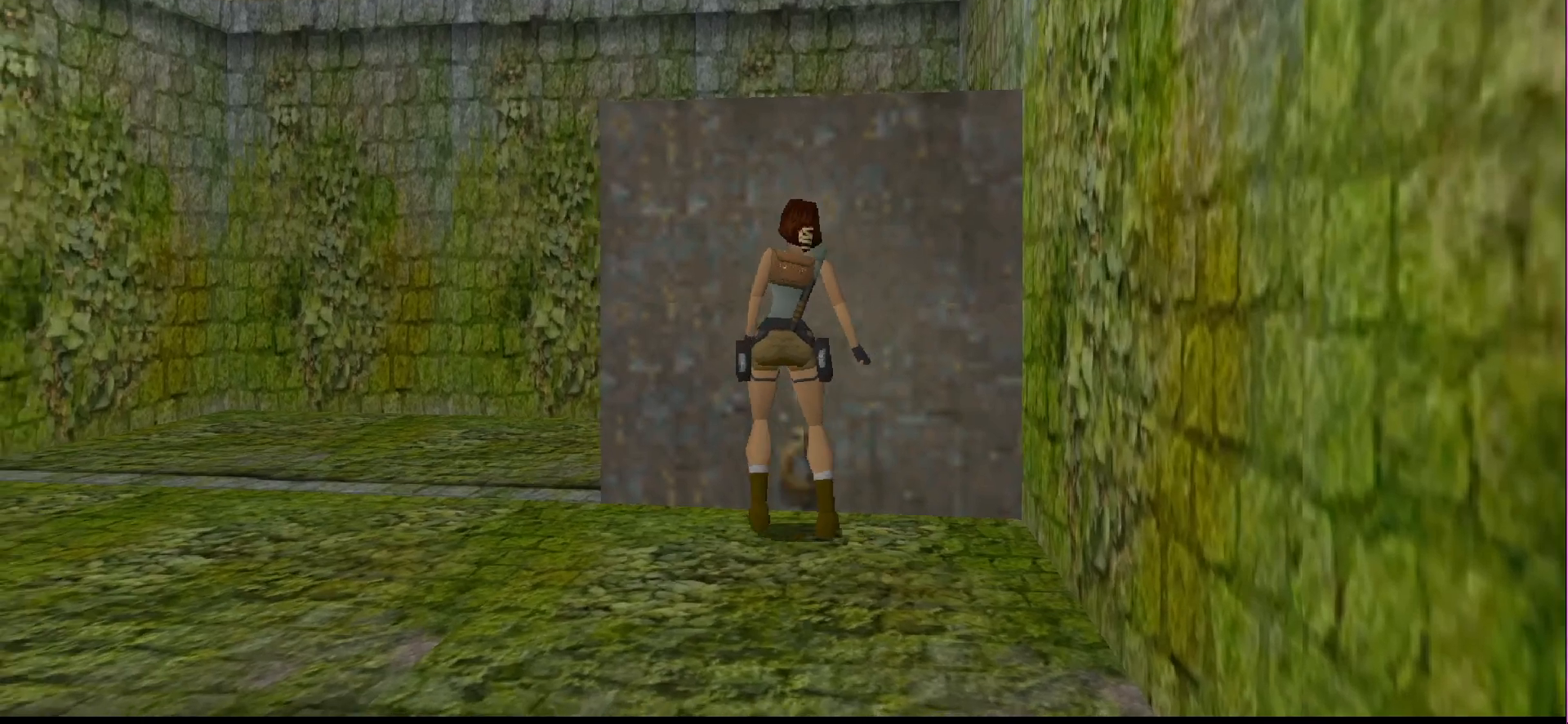
{"buttons": ["CROSS"], "events": []}
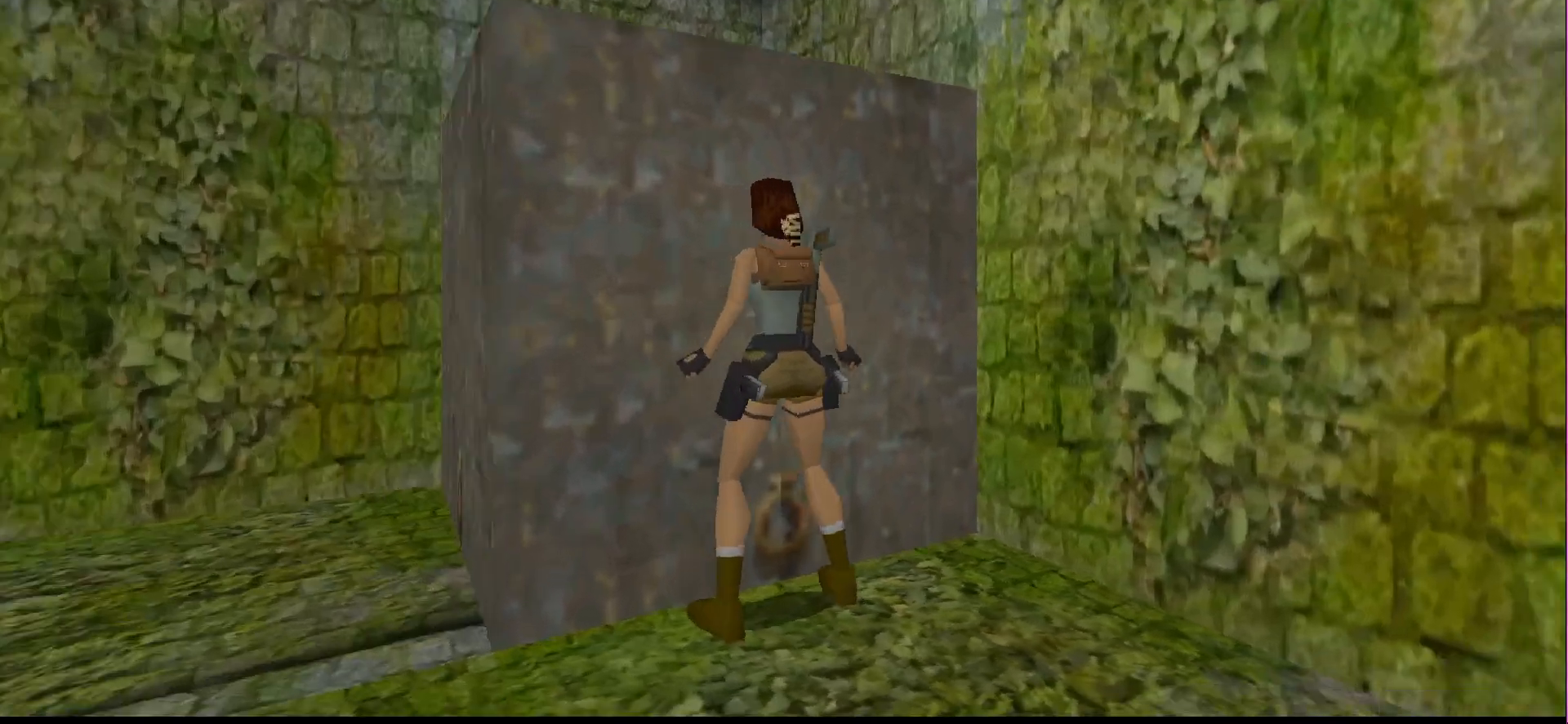
{"buttons": ["CROSS"], "events": []}